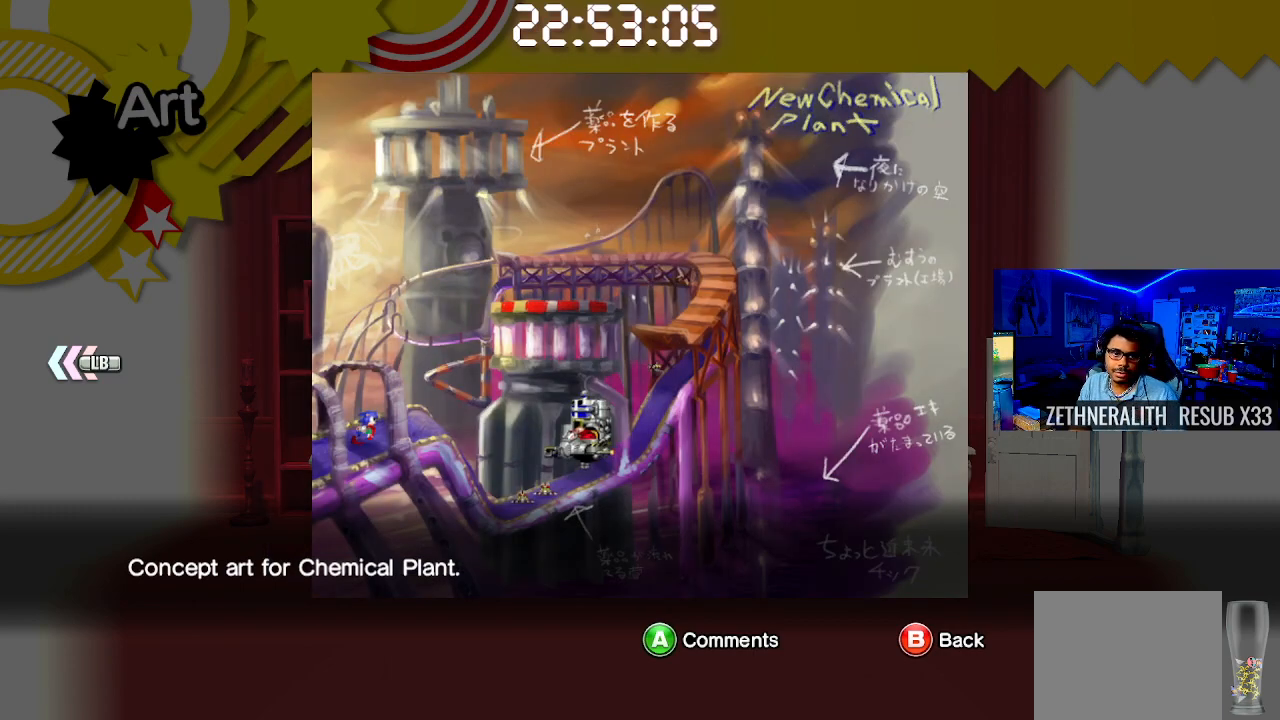
Gameplay with a controller (PlayStation layout); each line is a JSON object with the inputs held at the frame after it. "events" lists button and stick changes between this image and that frame as [ms after this image, input, new state], when the widget could be followed in between. Not read: R3.
{"buttons": [], "left_stick": "center", "right_stick": "center", "events": []}
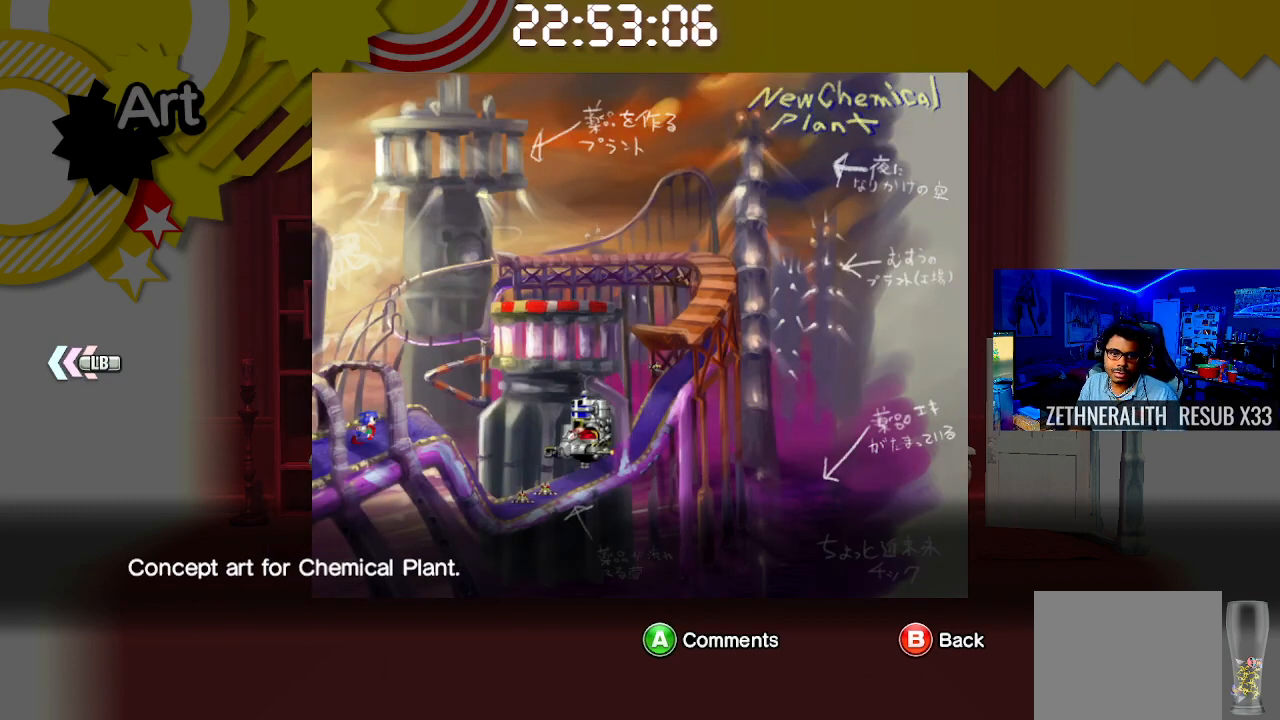
{"buttons": [], "left_stick": "center", "right_stick": "center", "events": []}
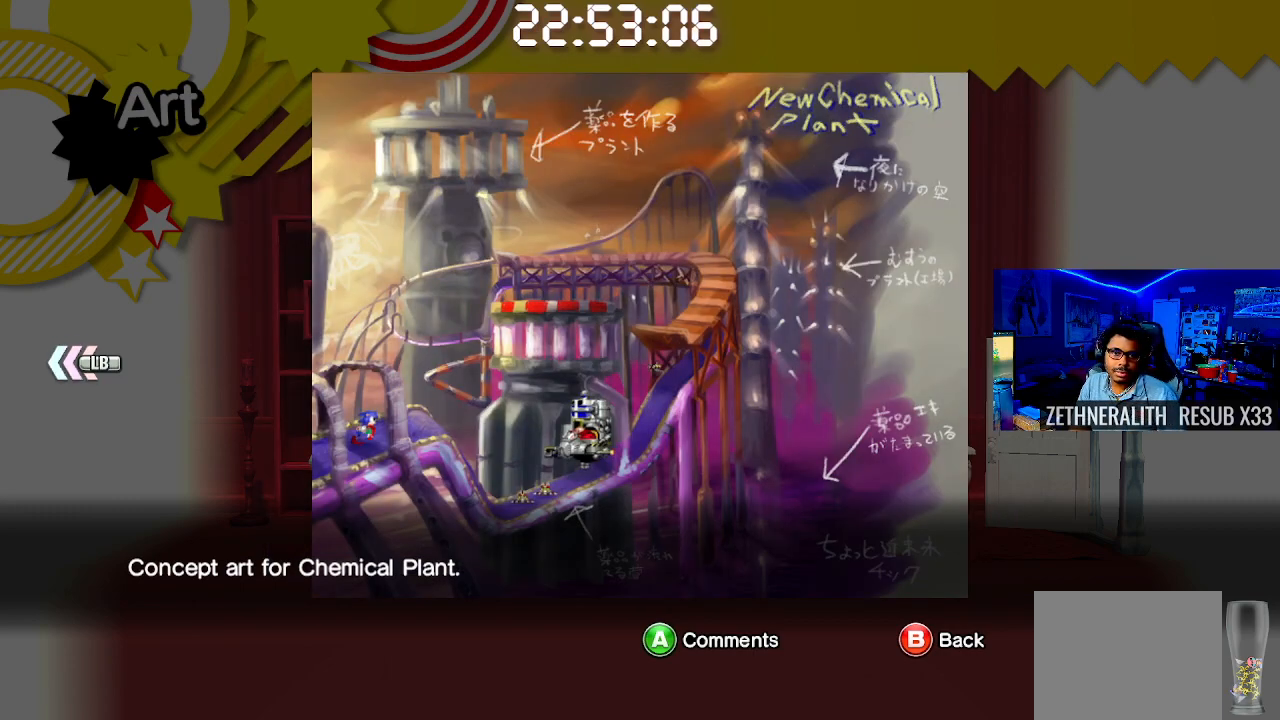
{"buttons": [], "left_stick": "center", "right_stick": "center", "events": []}
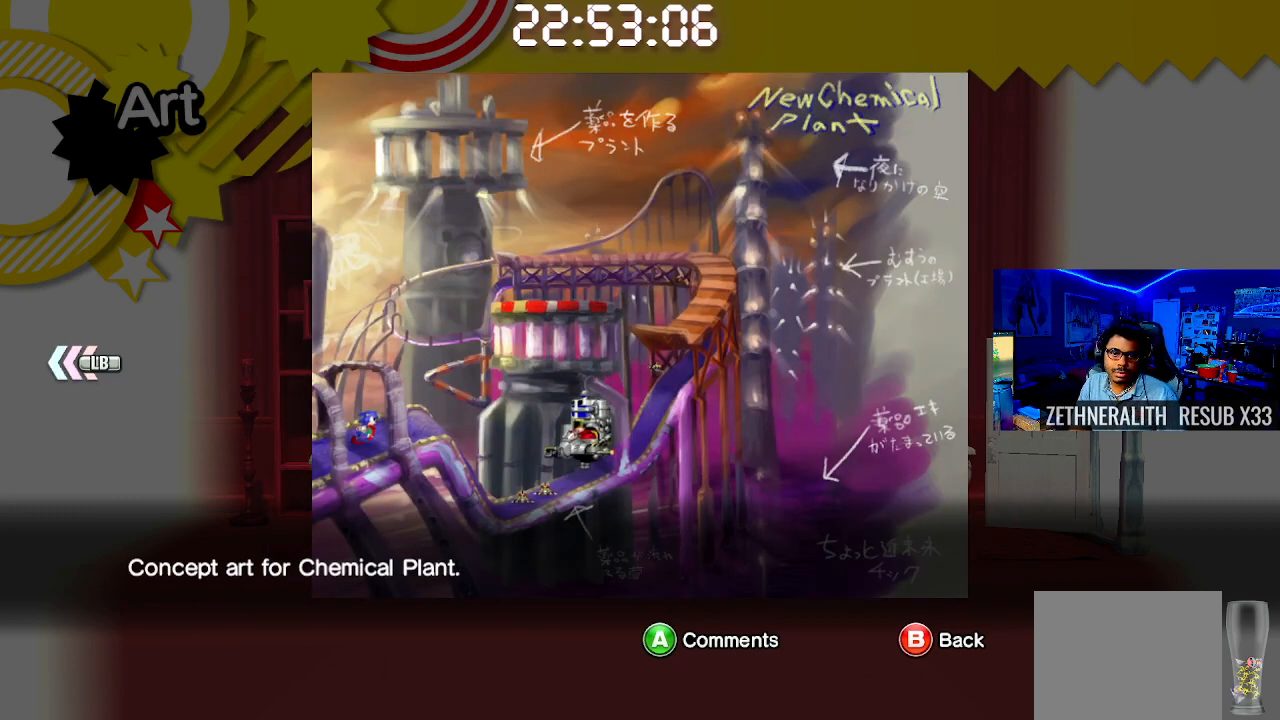
{"buttons": [], "left_stick": "center", "right_stick": "center", "events": [[283, "R1", "down"], [467, "R1", "up"]]}
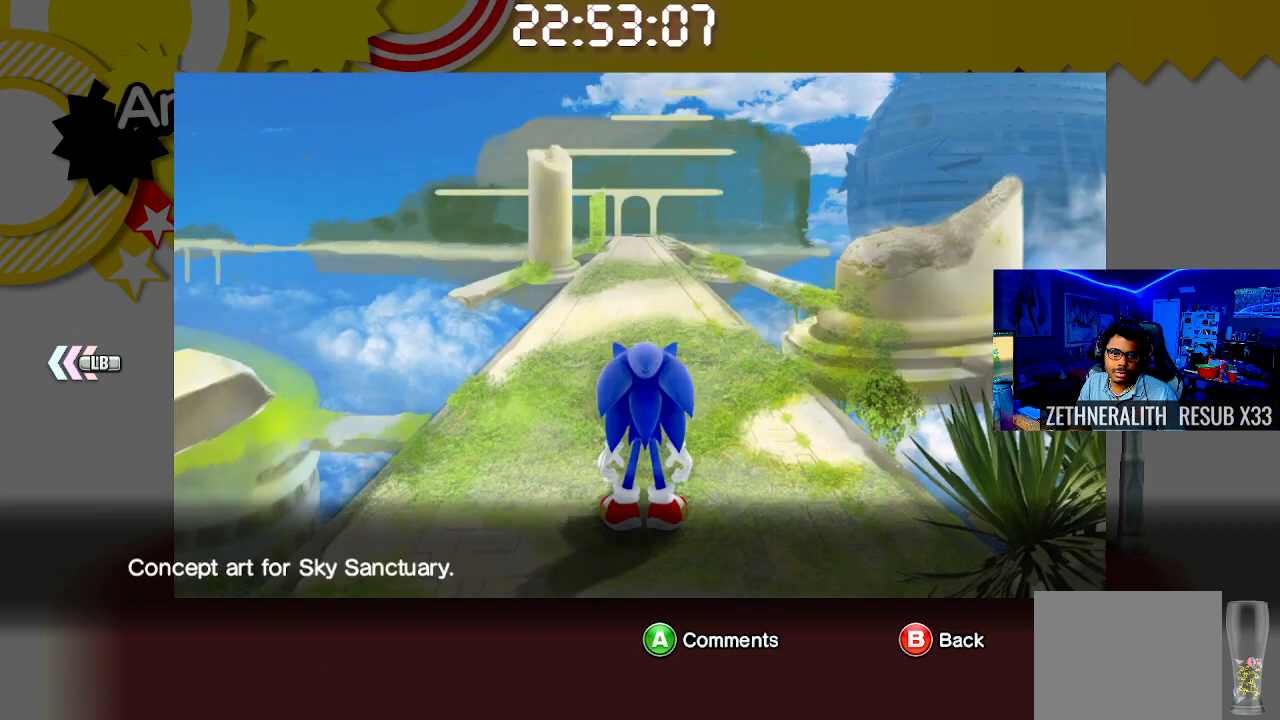
{"buttons": [], "left_stick": "center", "right_stick": "center", "events": []}
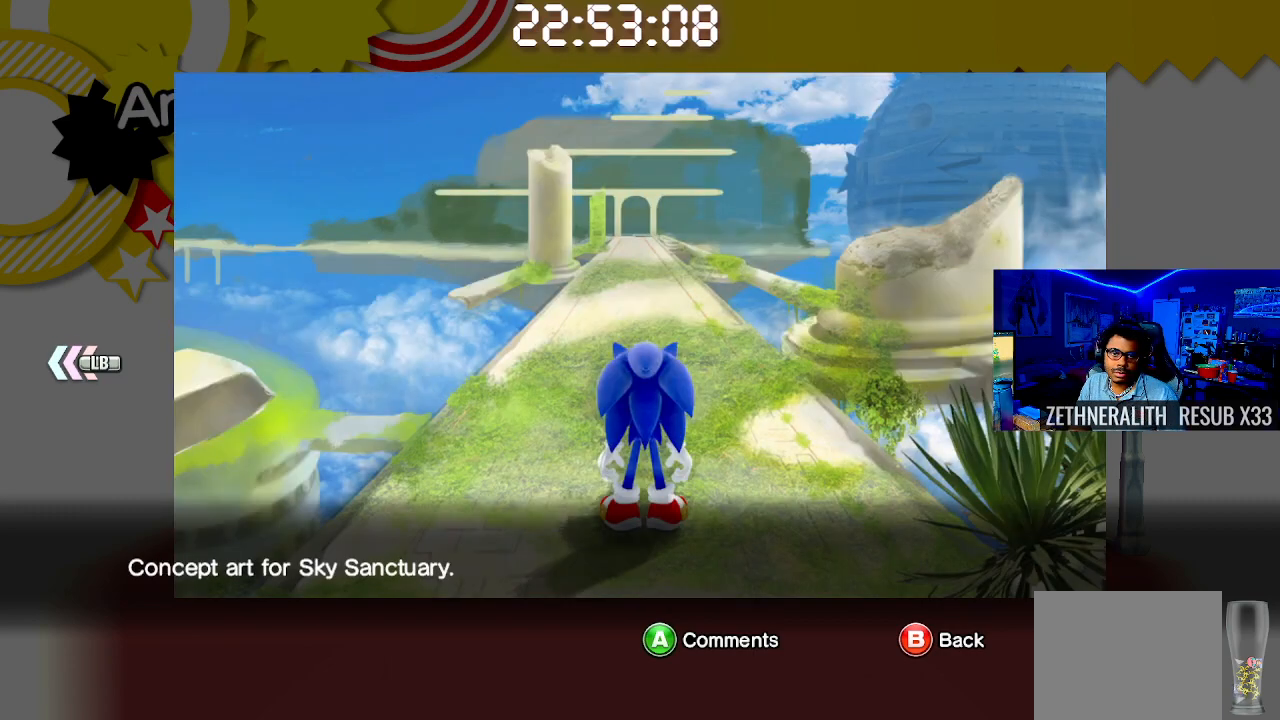
{"buttons": [], "left_stick": "center", "right_stick": "center", "events": []}
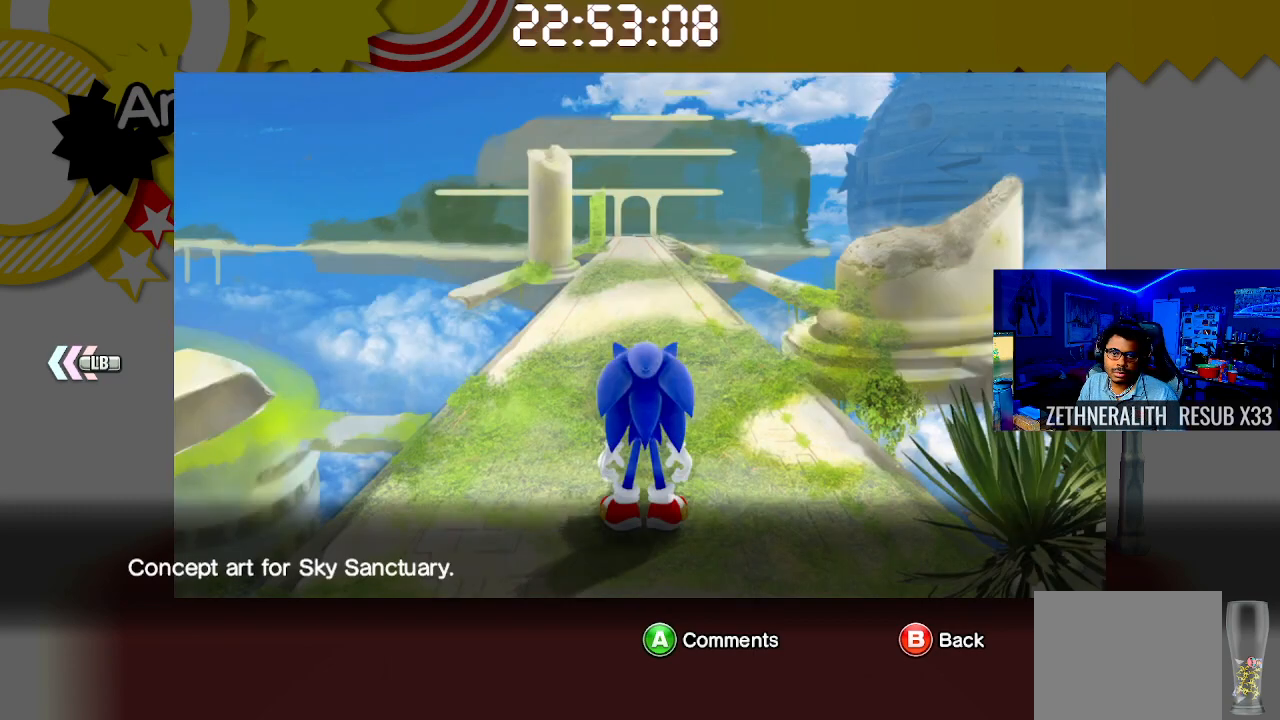
{"buttons": [], "left_stick": "center", "right_stick": "center", "events": [[33, "R1", "down"], [233, "R1", "up"]]}
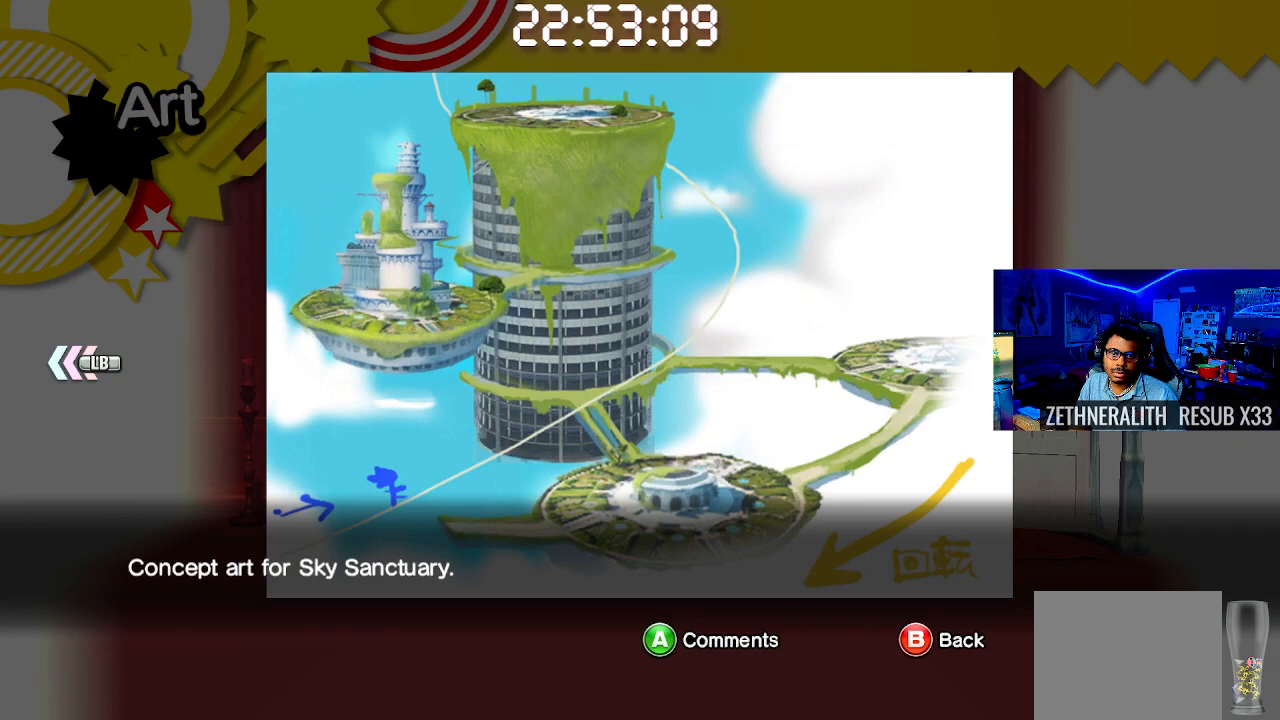
{"buttons": [], "left_stick": "center", "right_stick": "center", "events": []}
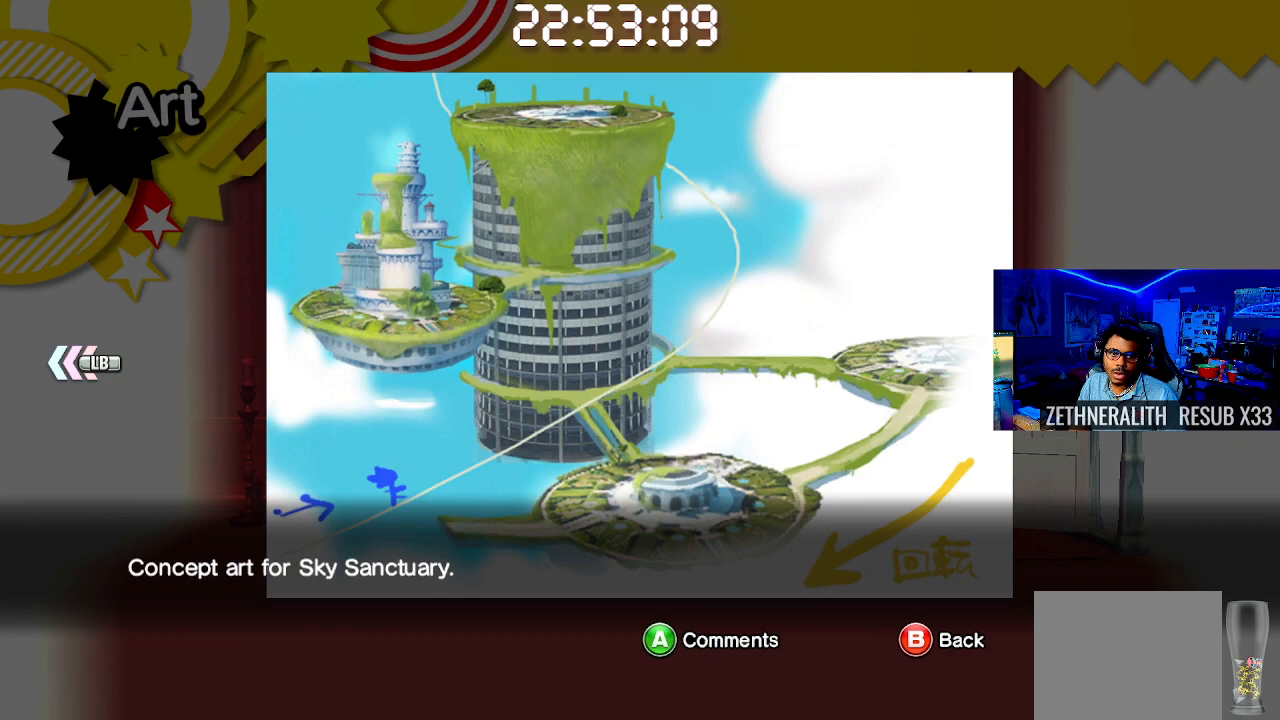
{"buttons": [], "left_stick": "center", "right_stick": "center", "events": []}
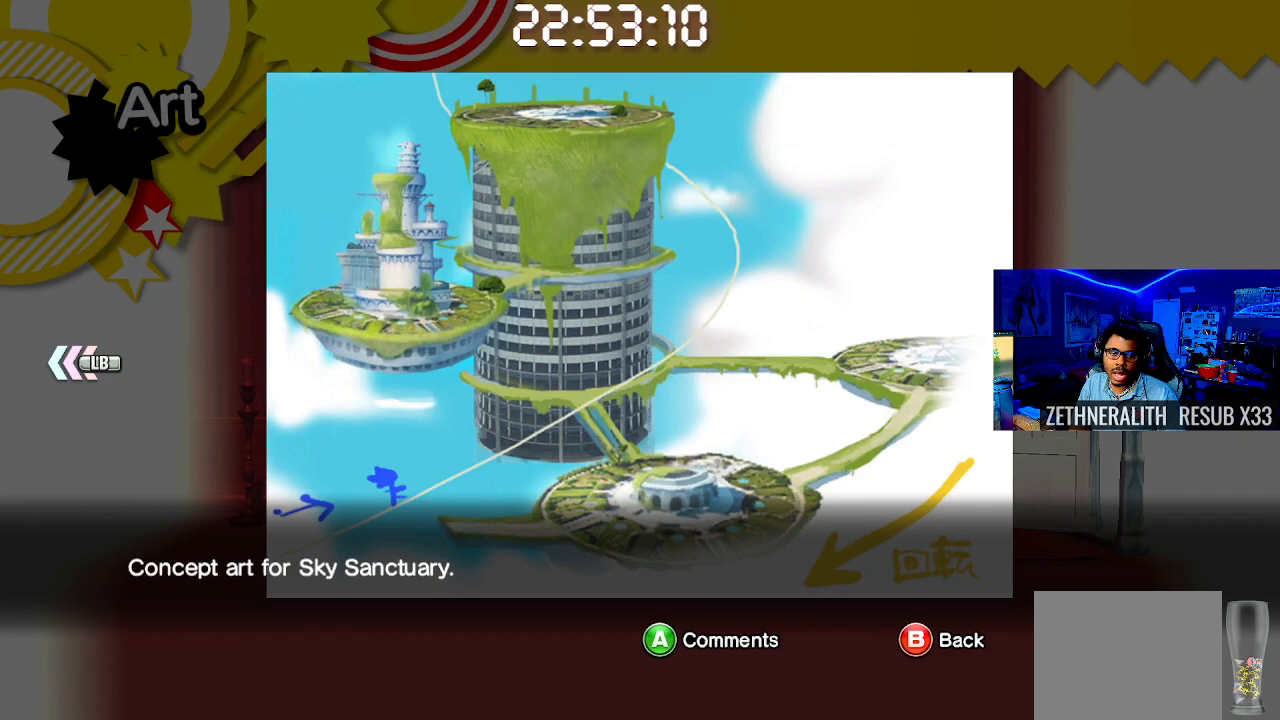
{"buttons": [], "left_stick": "center", "right_stick": "center", "events": []}
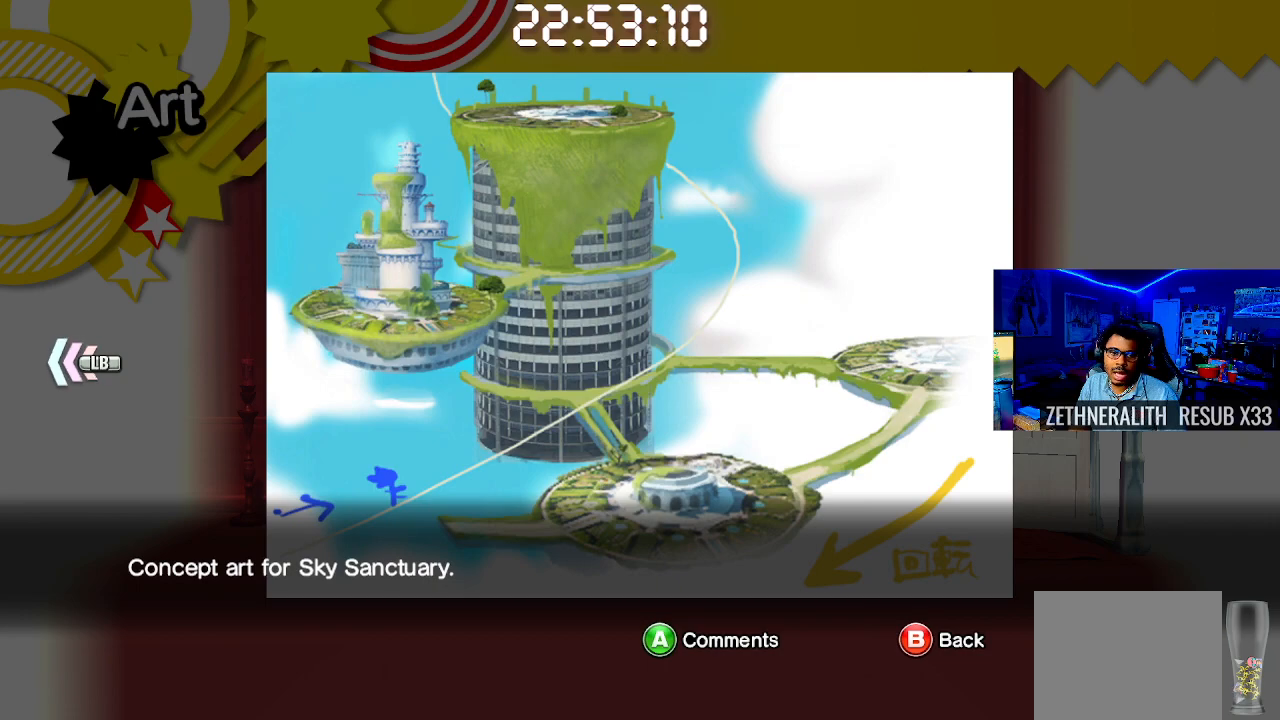
{"buttons": [], "left_stick": "center", "right_stick": "center", "events": []}
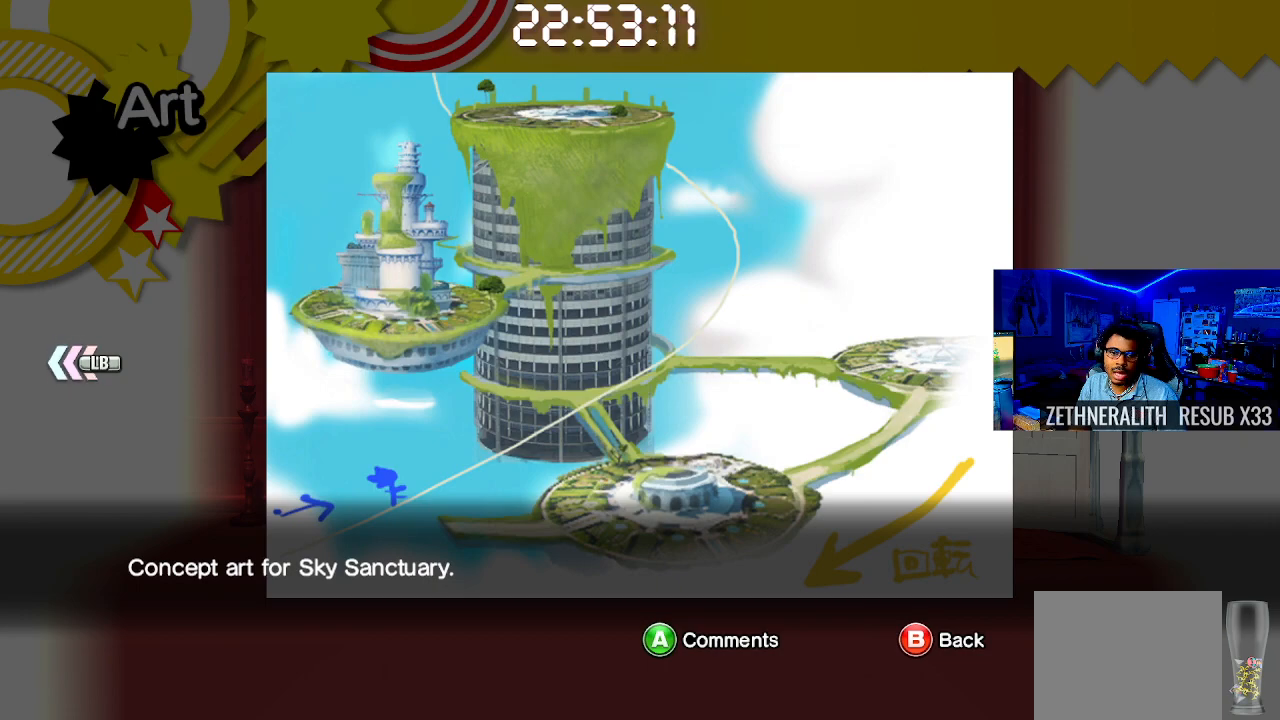
{"buttons": ["CIRCLE"], "left_stick": "center", "right_stick": "center", "events": [[483, "CIRCLE", "down"]]}
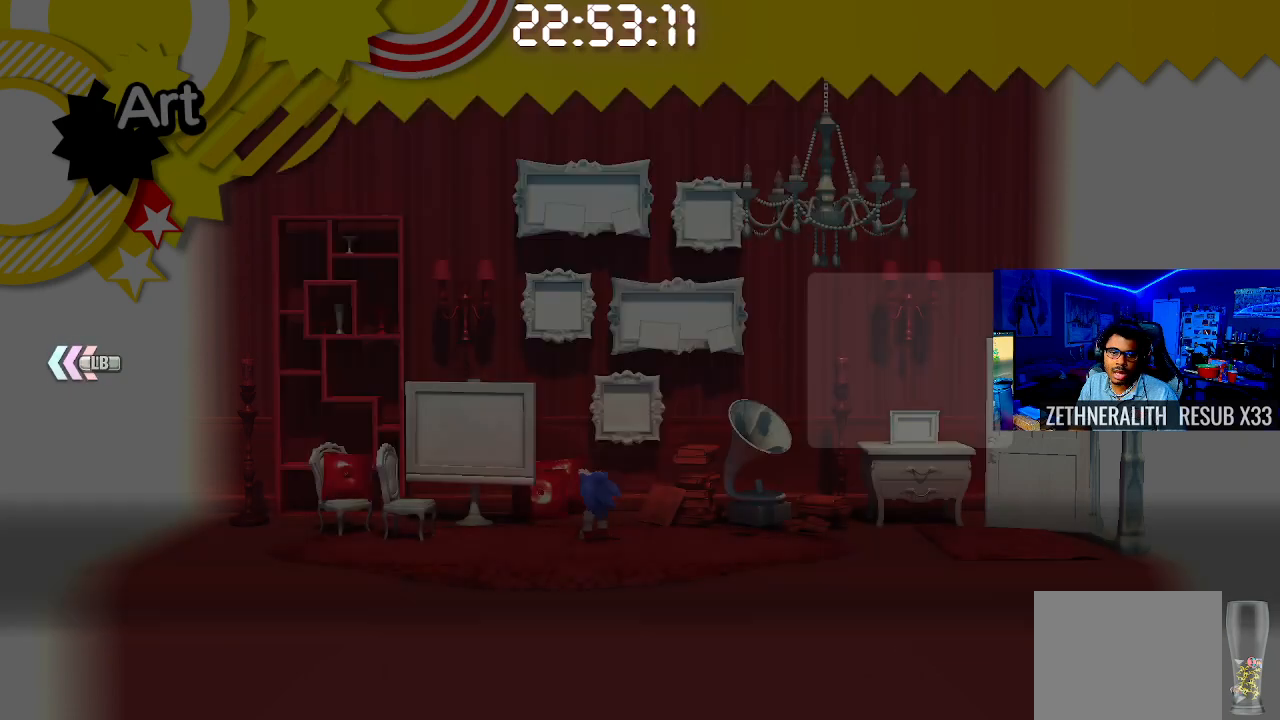
{"buttons": [], "left_stick": "center", "right_stick": "center", "events": [[67, "CIRCLE", "up"]]}
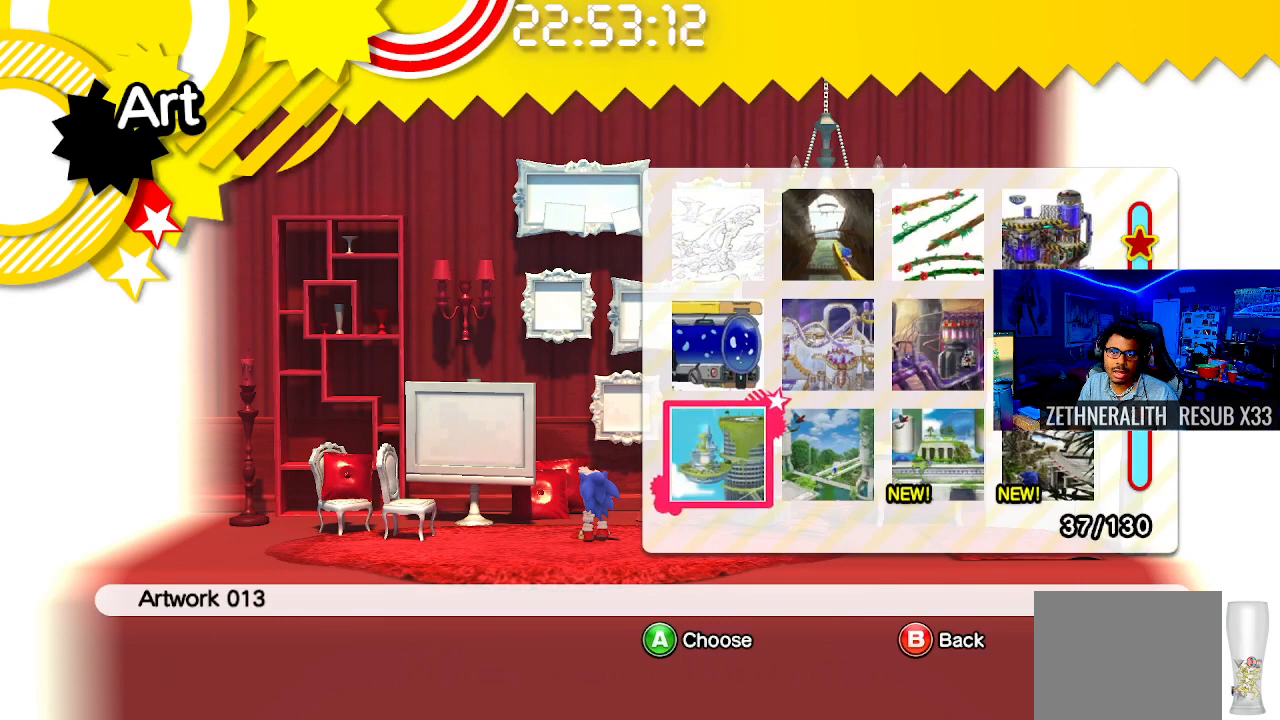
{"buttons": [], "left_stick": "center", "right_stick": "center", "events": [[17, "CIRCLE", "down"], [117, "CIRCLE", "up"]]}
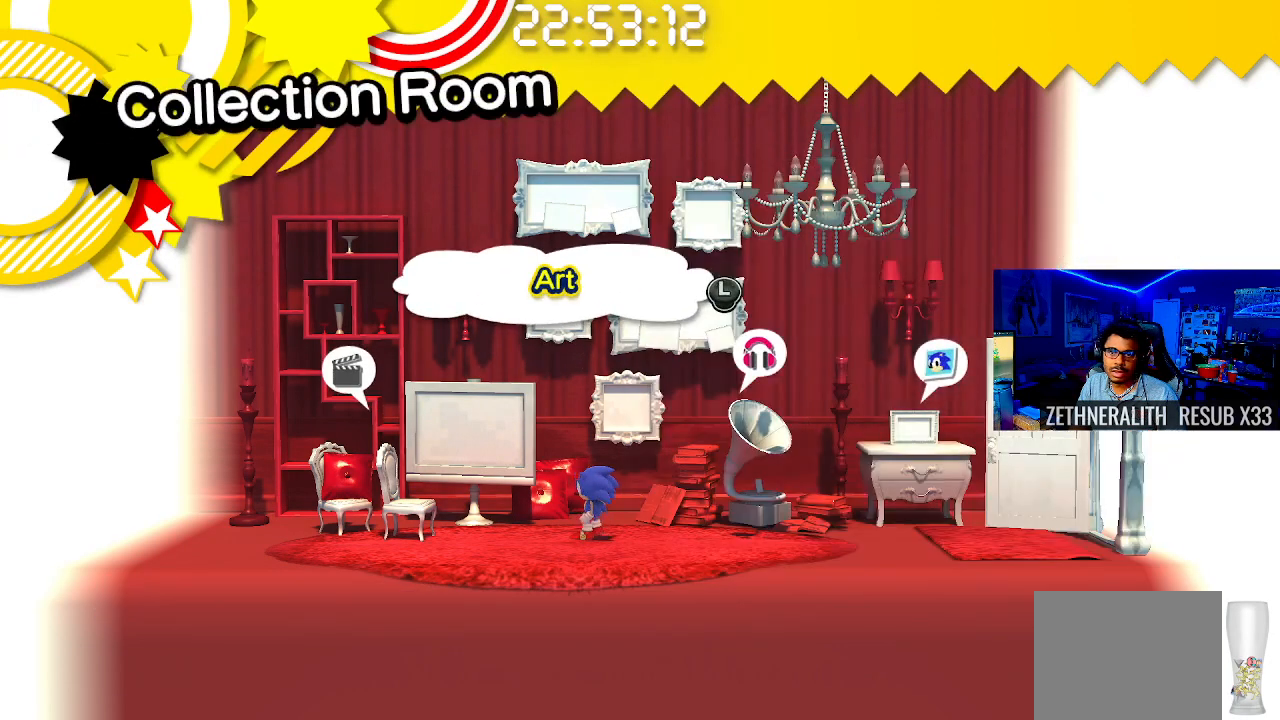
{"buttons": ["CROSS"], "left_stick": "down-right", "right_stick": "center", "events": [[67, "left_stick", "down-right"], [467, "CROSS", "down"]]}
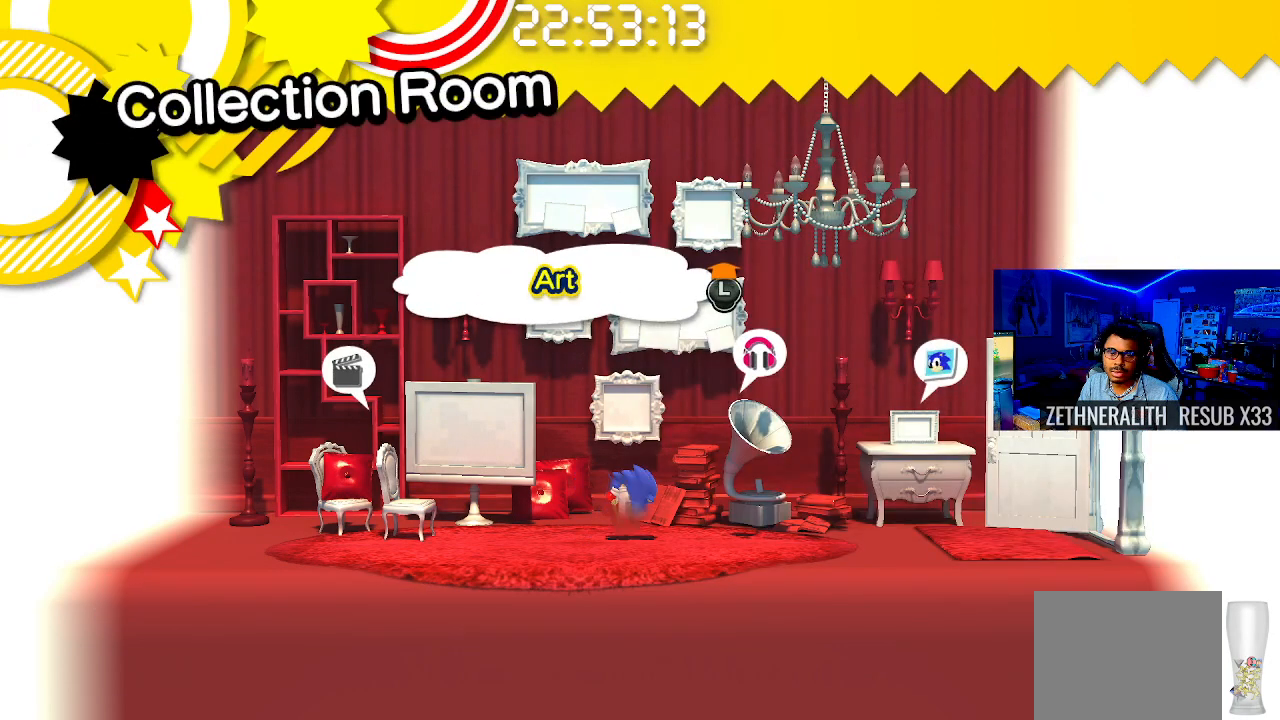
{"buttons": [], "left_stick": "down-right", "right_stick": "center", "events": [[200, "CROSS", "up"]]}
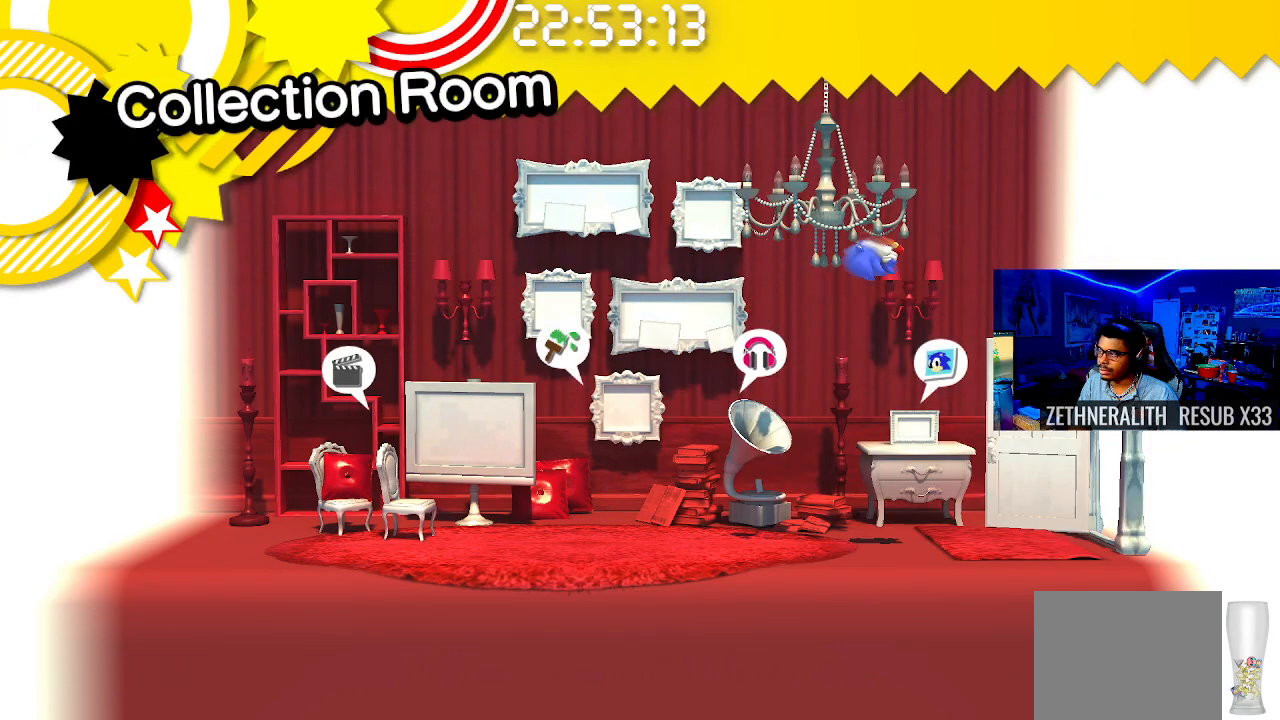
{"buttons": [], "left_stick": "down-right", "right_stick": "center", "events": []}
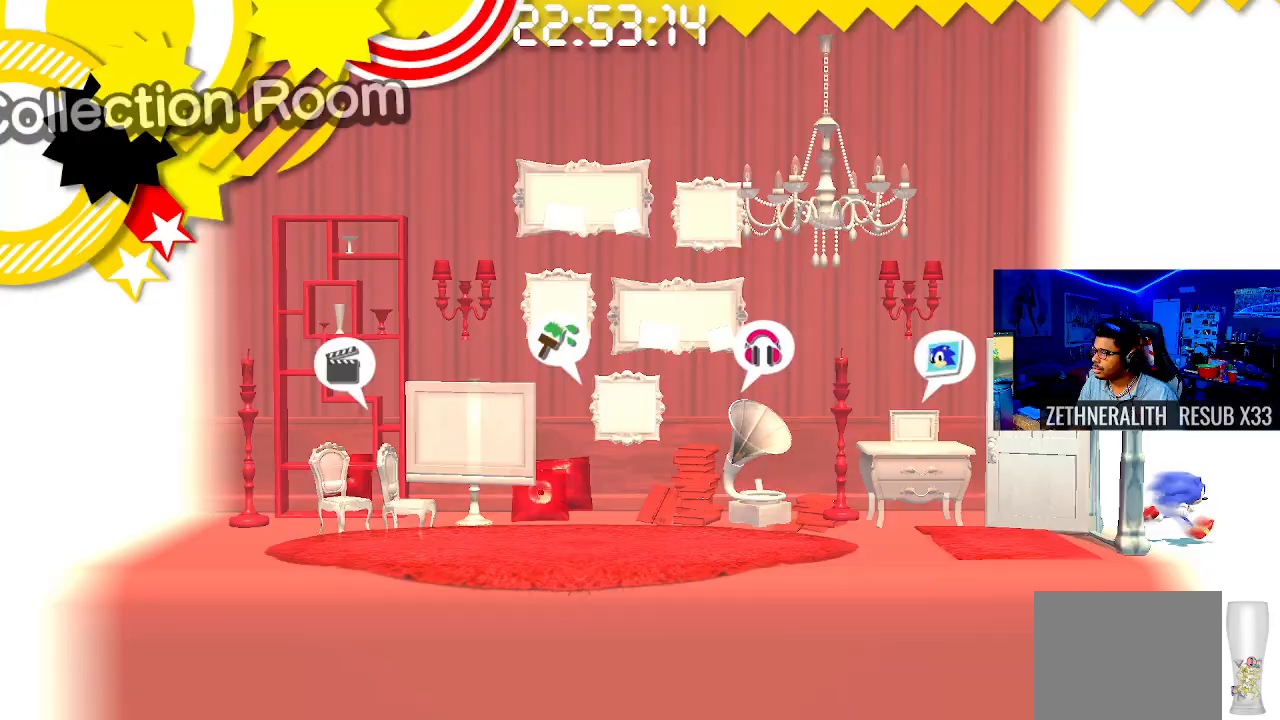
{"buttons": ["SQUARE"], "left_stick": "down-right", "right_stick": "center", "events": [[67, "SQUARE", "down"]]}
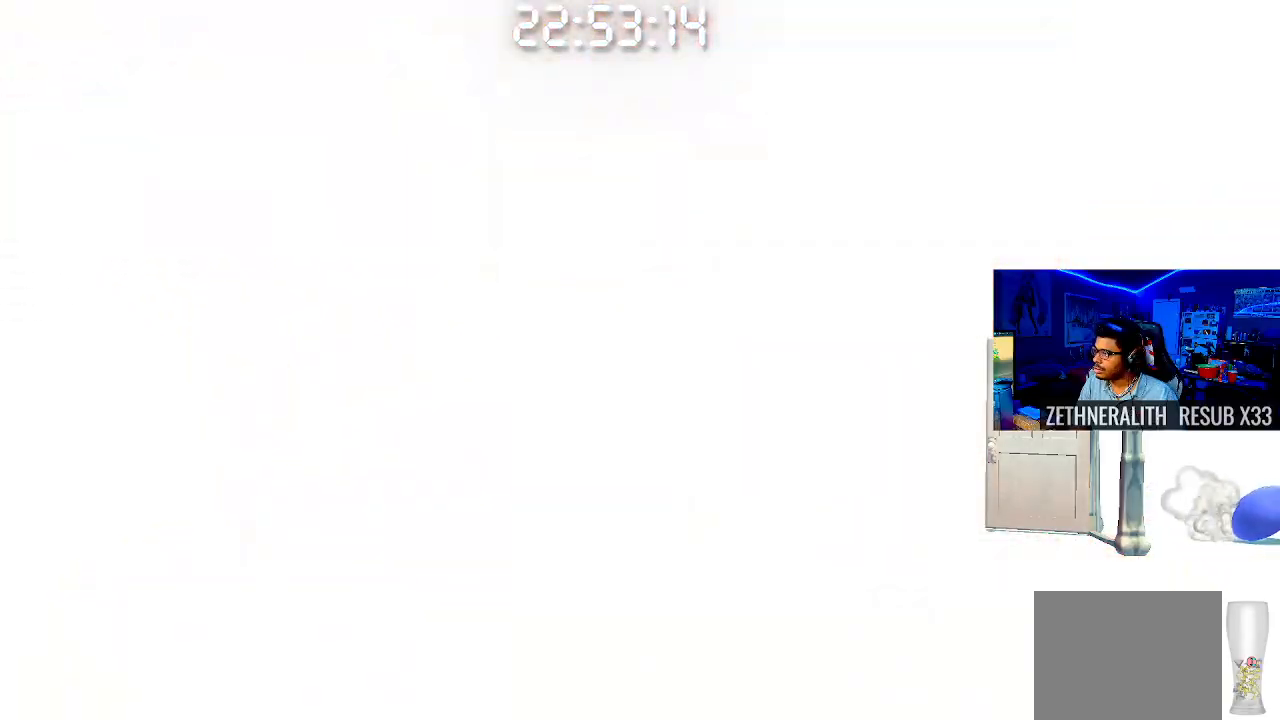
{"buttons": [], "left_stick": "down-right", "right_stick": "center", "events": [[133, "SQUARE", "up"]]}
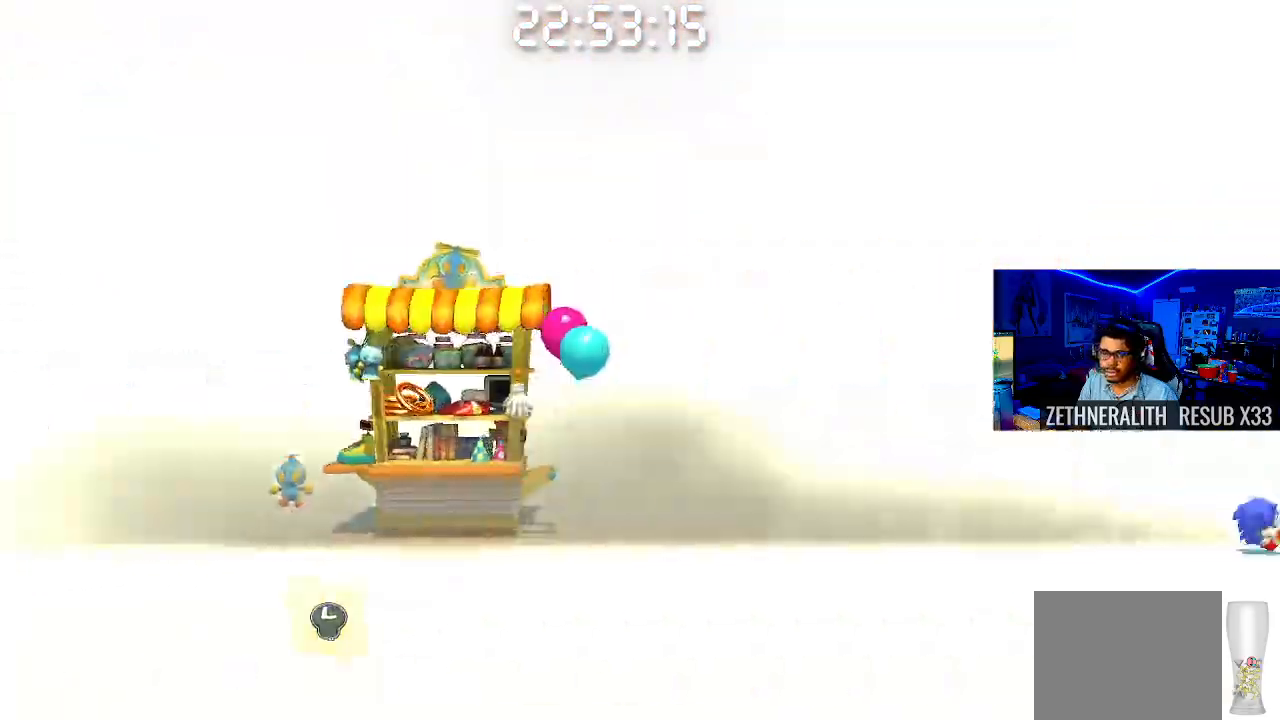
{"buttons": [], "left_stick": "down-right", "right_stick": "center", "events": []}
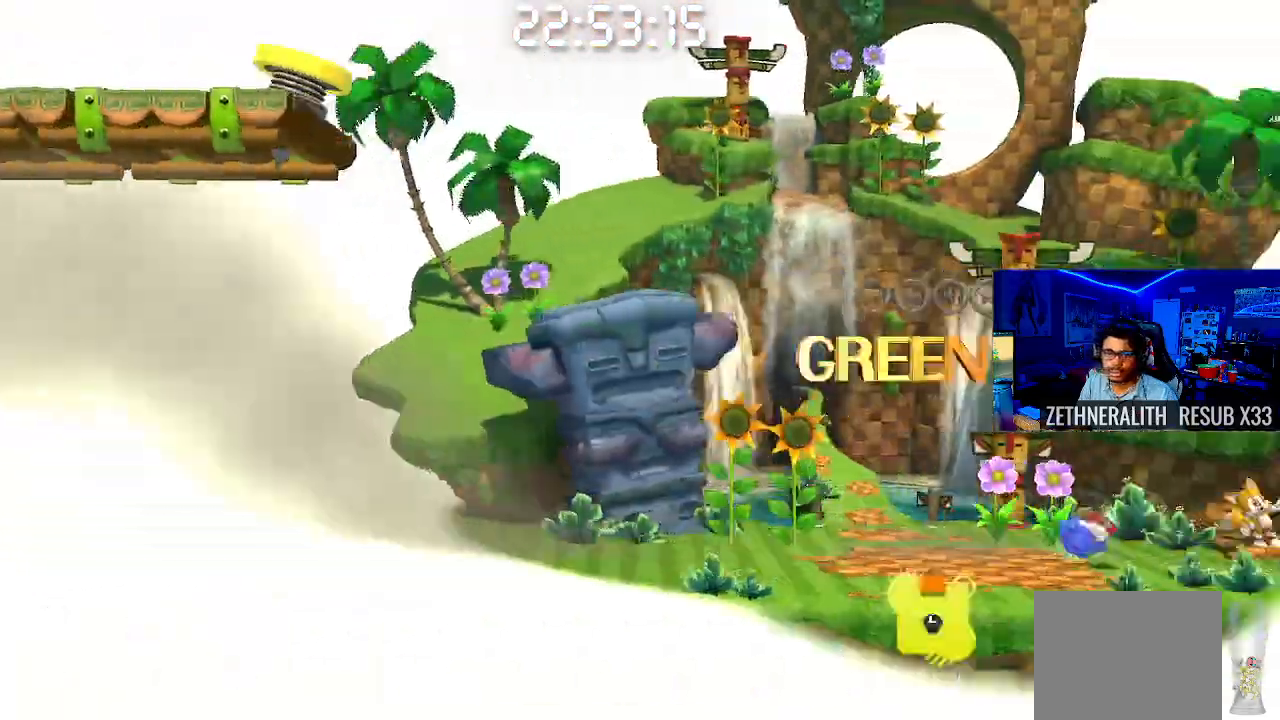
{"buttons": [], "left_stick": "down-right", "right_stick": "center", "events": []}
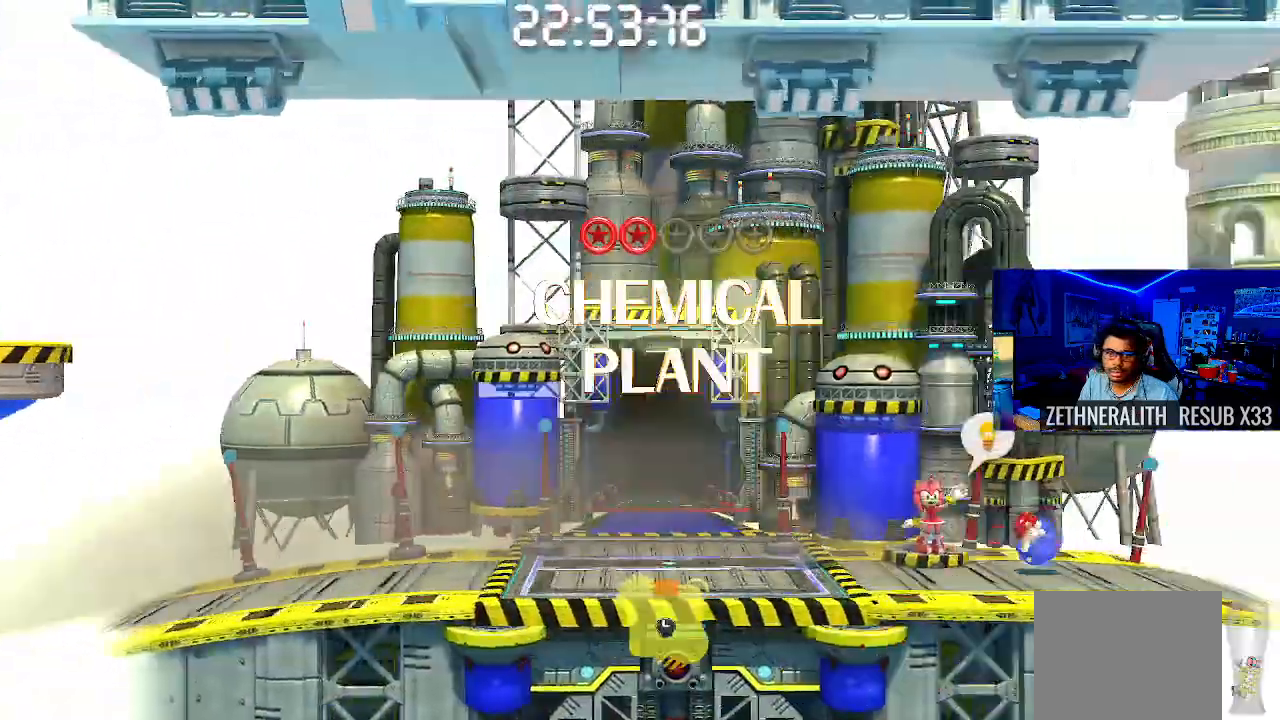
{"buttons": [], "left_stick": "down-right", "right_stick": "center", "events": []}
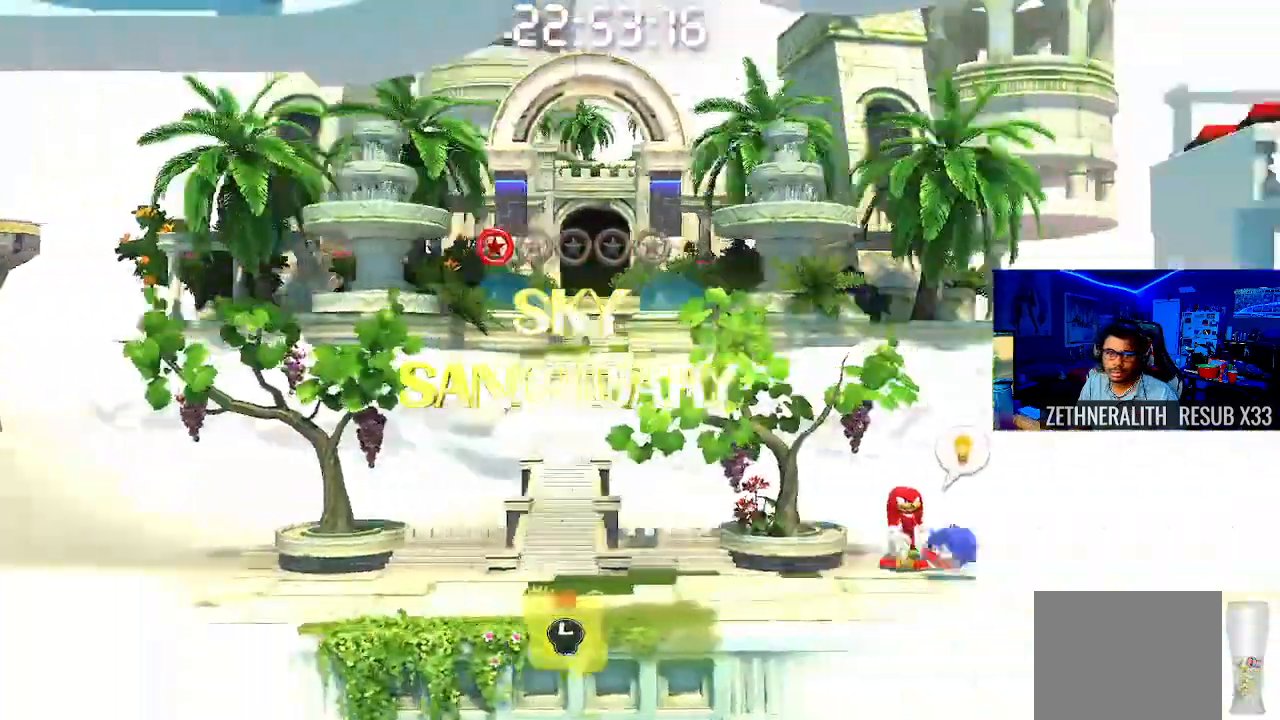
{"buttons": [], "left_stick": "down-right", "right_stick": "center", "events": []}
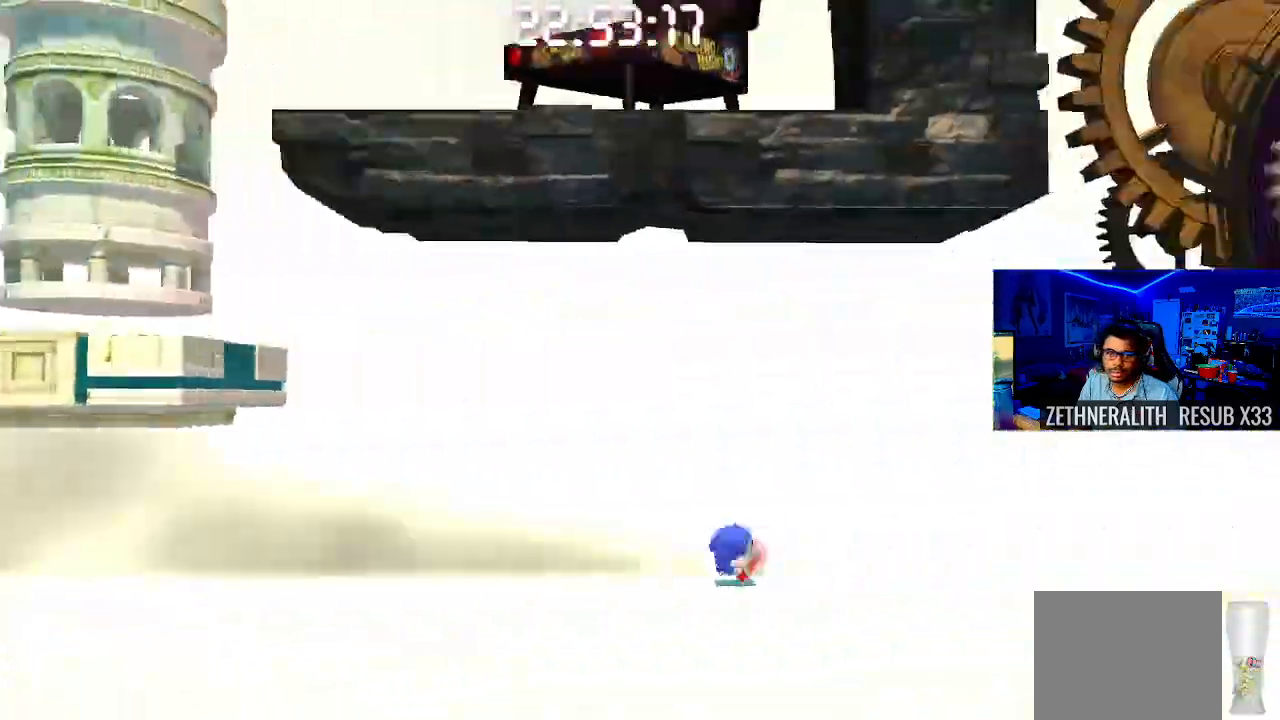
{"buttons": [], "left_stick": "down-right", "right_stick": "center", "events": []}
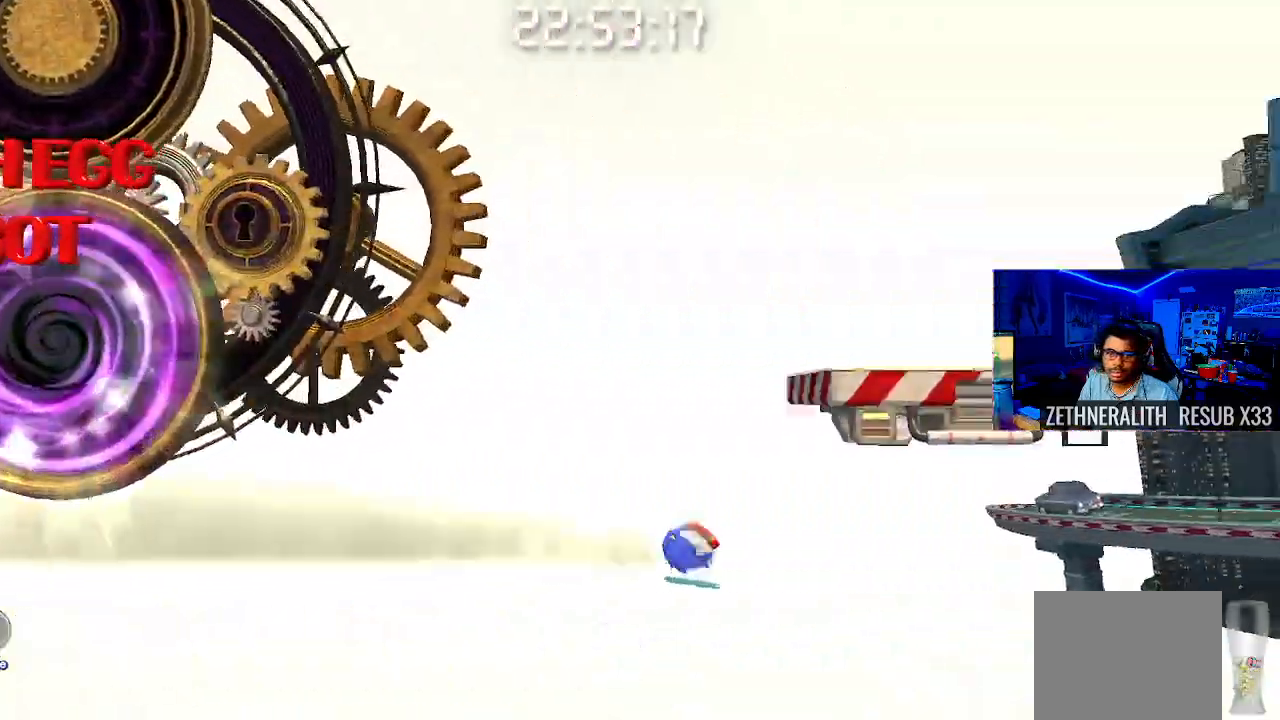
{"buttons": [], "left_stick": "down-right", "right_stick": "center", "events": []}
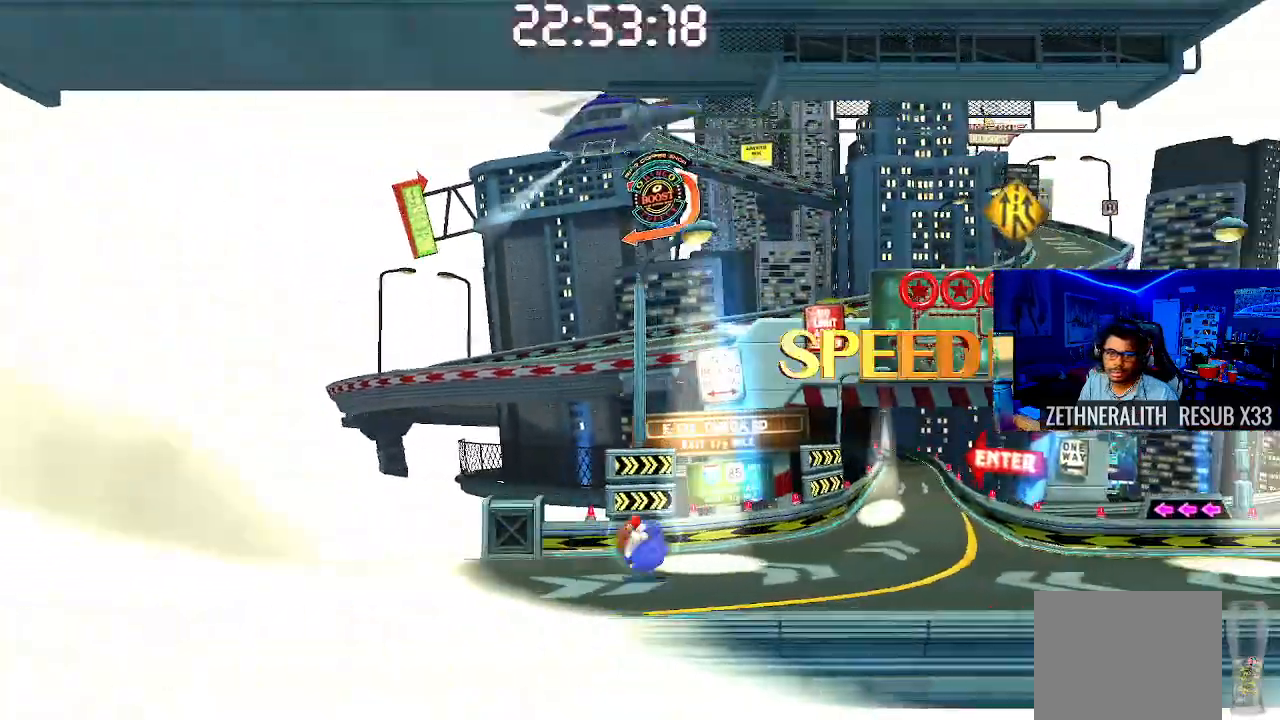
{"buttons": [], "left_stick": "down-right", "right_stick": "center", "events": []}
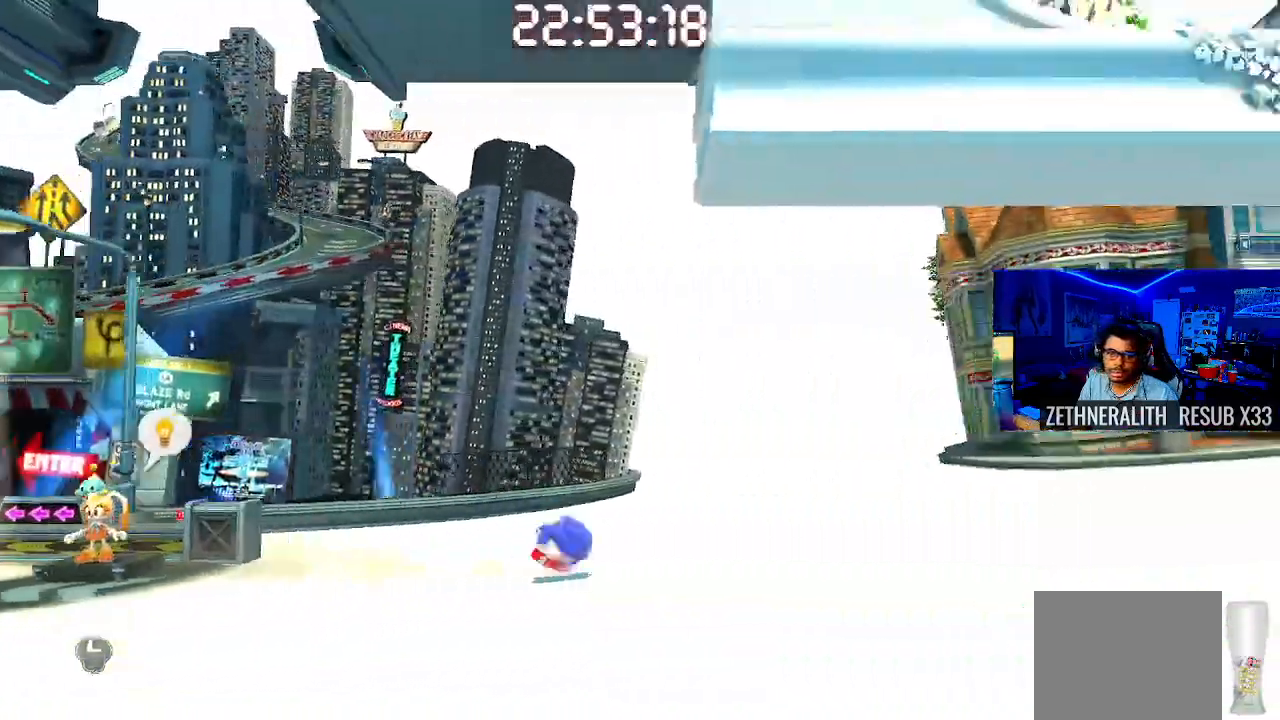
{"buttons": ["CROSS"], "left_stick": "down-right", "right_stick": "center", "events": [[417, "CROSS", "down"]]}